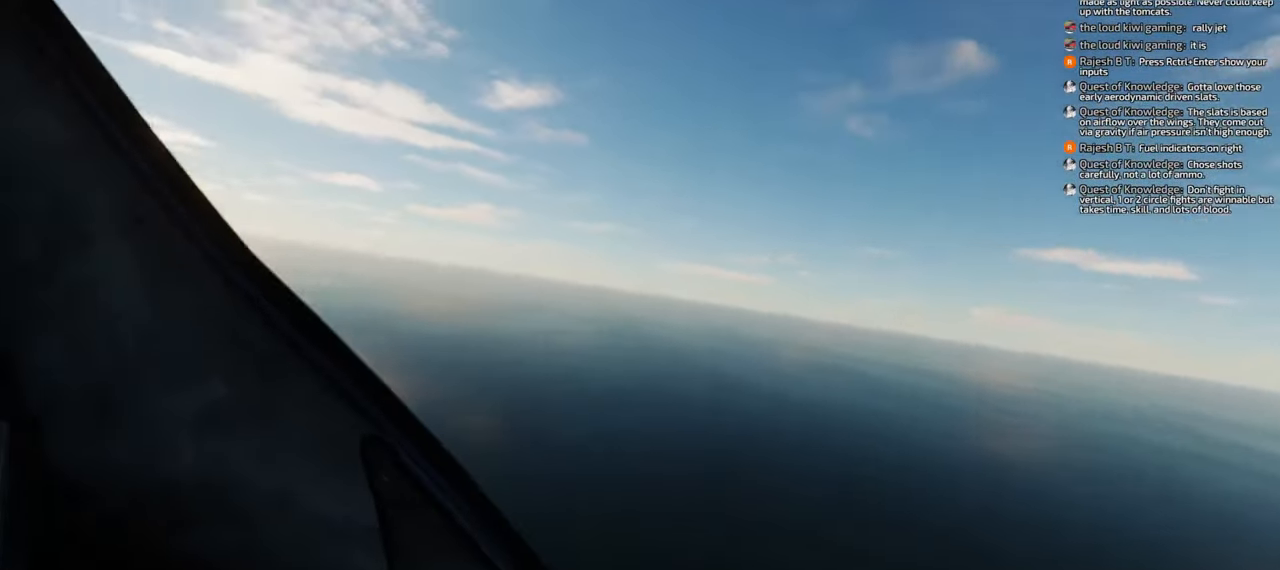
Gameplay with a controller (Xbox layout); each line is a JSON object with the inputs held at the frame after it. "events" lists button and stick changes between this image and that frame as [ms after this image, input, new state], when the widget could be followed in between. Not read: L2.
{"buttons": [], "left_stick": "down-left", "right_stick": "center", "events": [[367, "left_stick", "down-left"], [400, "right_stick", "center"]]}
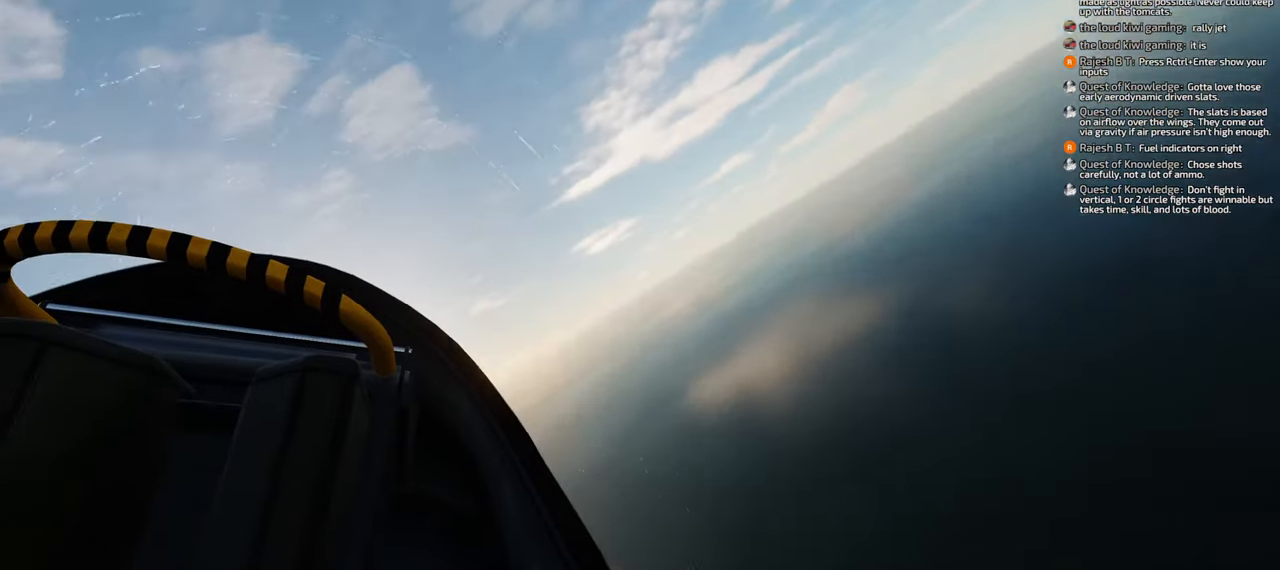
{"buttons": [], "left_stick": "down-left", "right_stick": "center", "events": []}
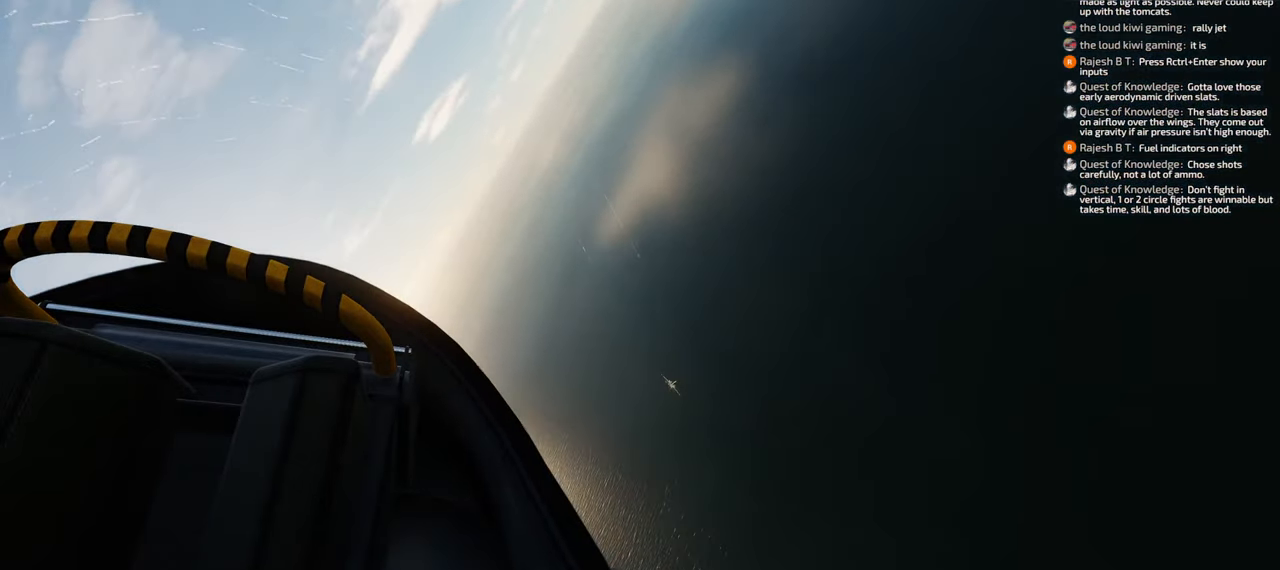
{"buttons": [], "left_stick": "down", "right_stick": "center", "events": [[383, "left_stick", "down"]]}
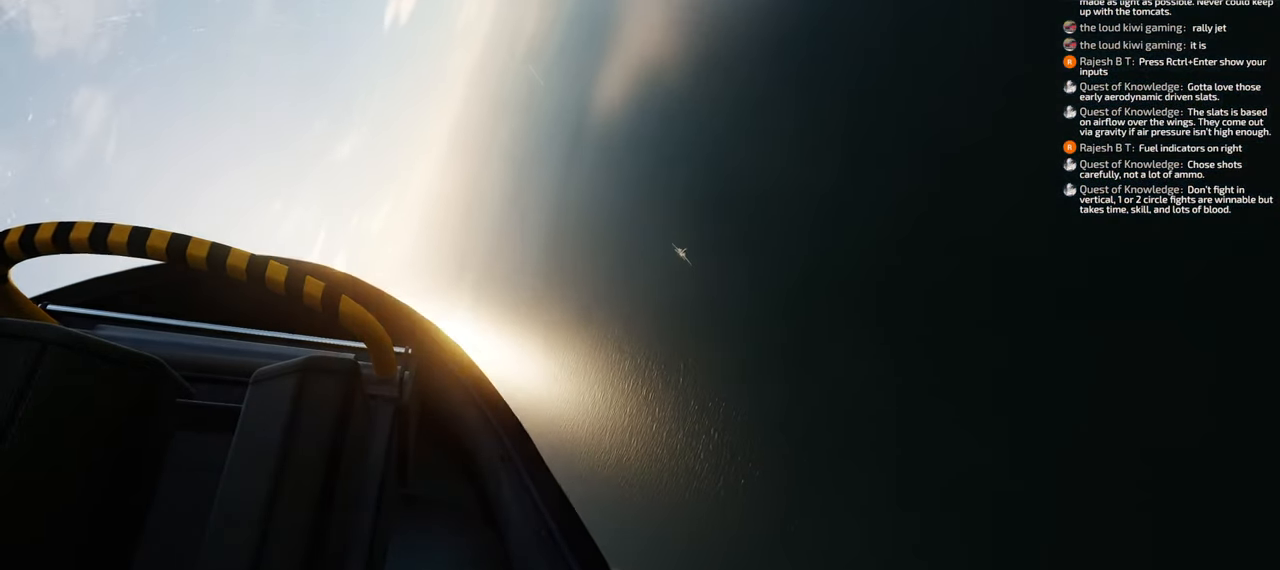
{"buttons": [], "left_stick": "down", "right_stick": "center", "events": []}
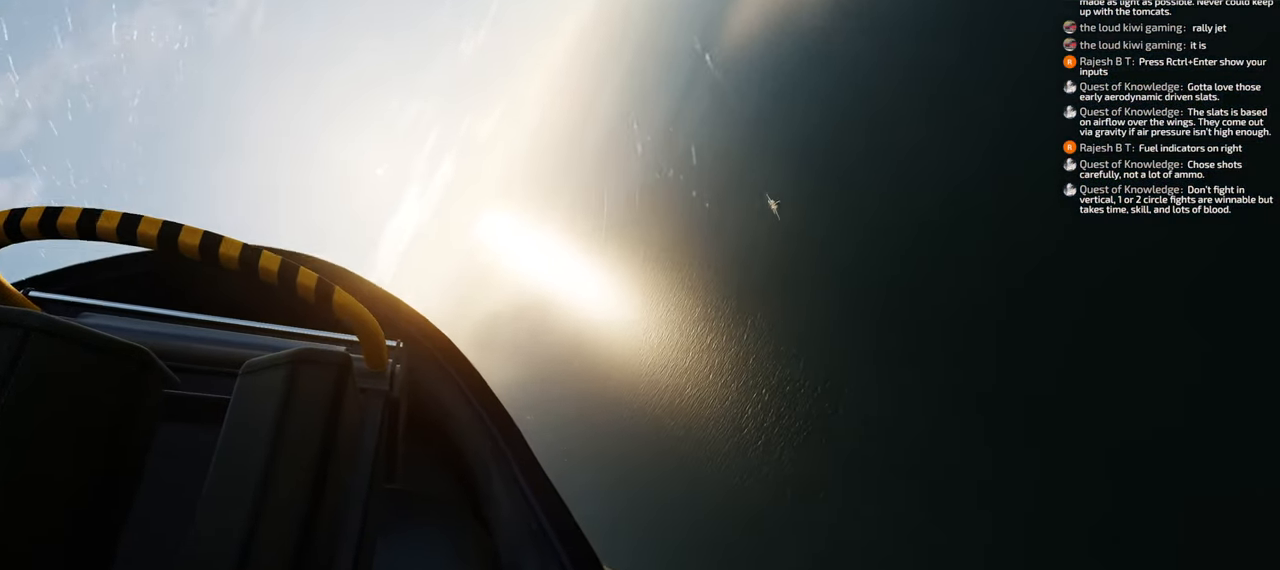
{"buttons": [], "left_stick": "down", "right_stick": "right", "events": [[67, "right_stick", "right"]]}
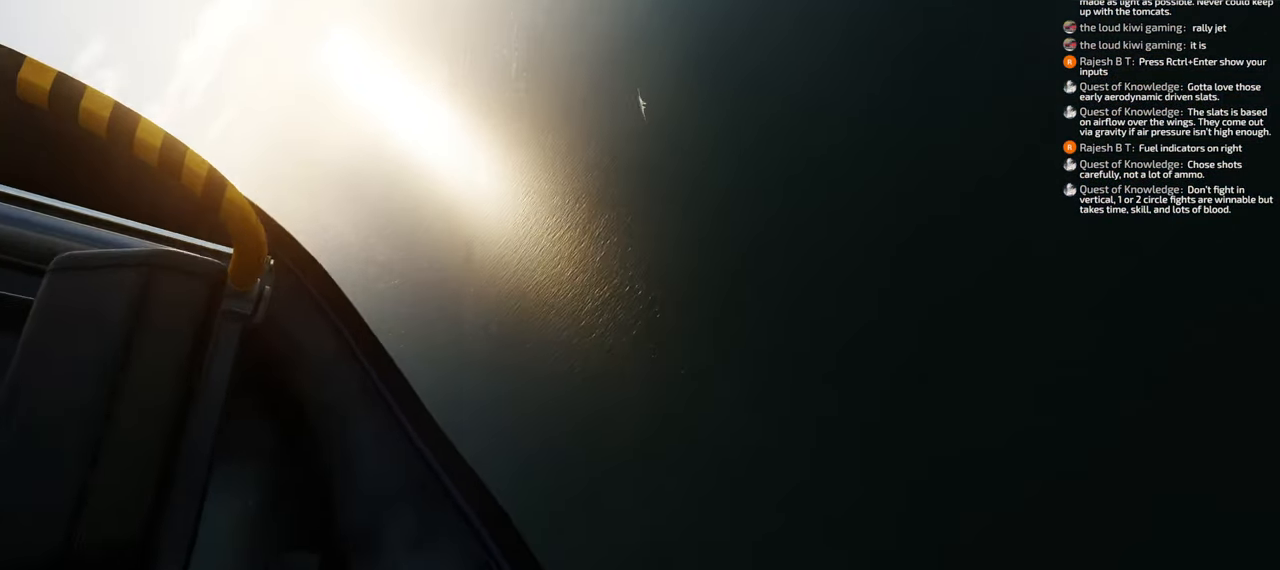
{"buttons": [], "left_stick": "down", "right_stick": "center", "events": [[83, "right_stick", "center"]]}
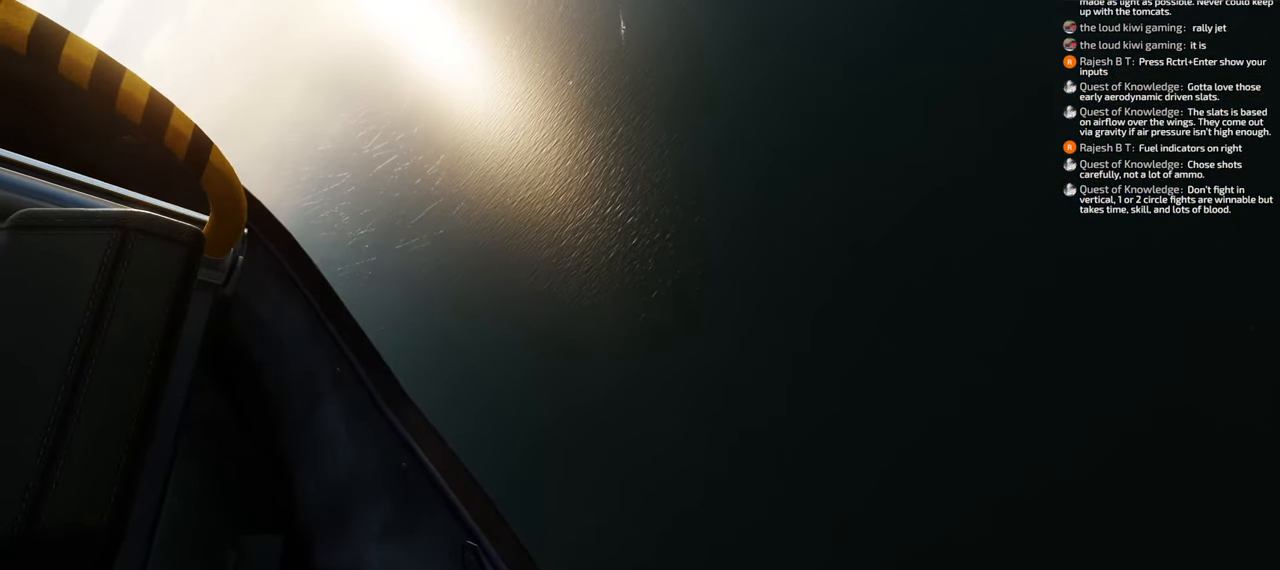
{"buttons": [], "left_stick": "down", "right_stick": "center", "events": []}
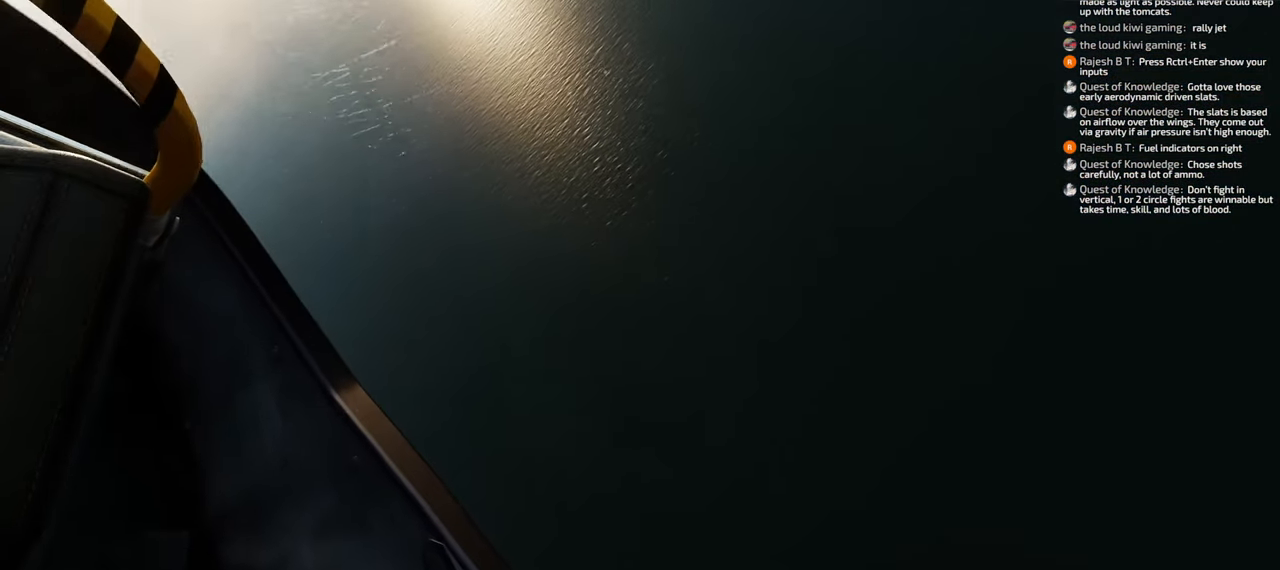
{"buttons": [], "left_stick": "down", "right_stick": "up-right", "events": [[17, "right_stick", "up-right"]]}
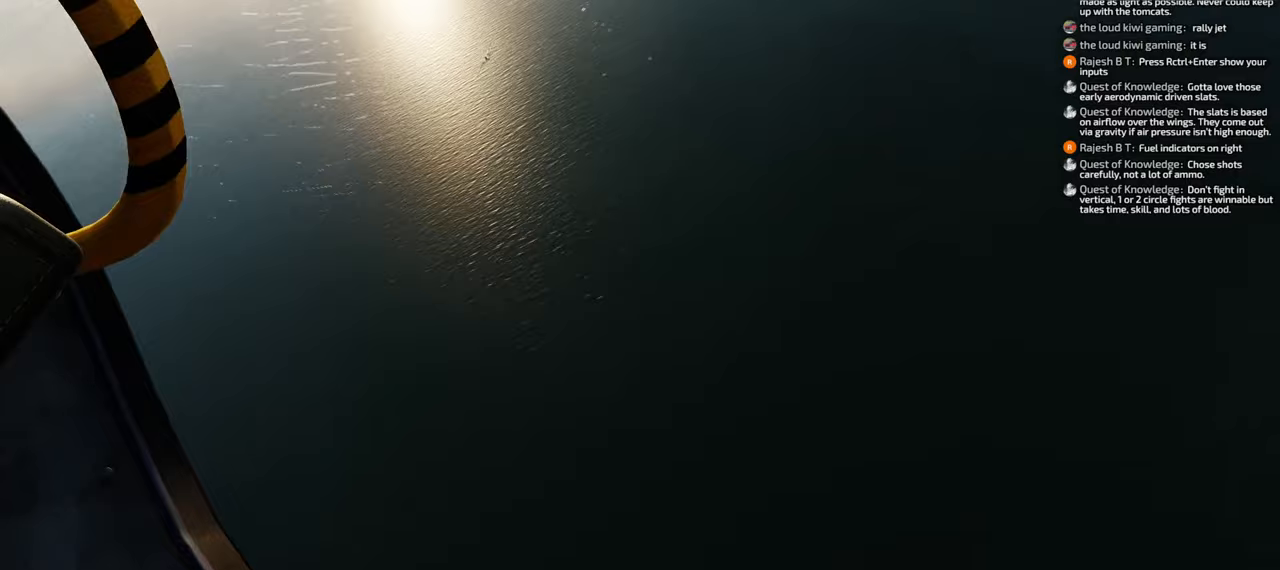
{"buttons": [], "left_stick": "down", "right_stick": "center", "events": [[333, "right_stick", "center"]]}
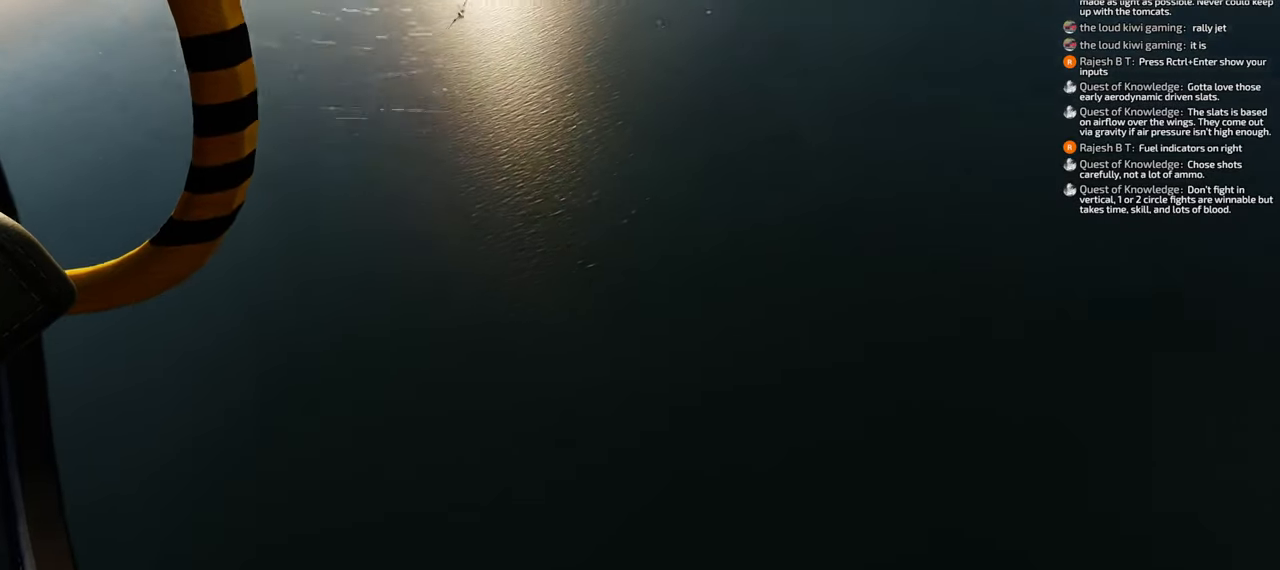
{"buttons": [], "left_stick": "down-right", "right_stick": "right", "events": [[200, "right_stick", "right"], [350, "left_stick", "down-right"]]}
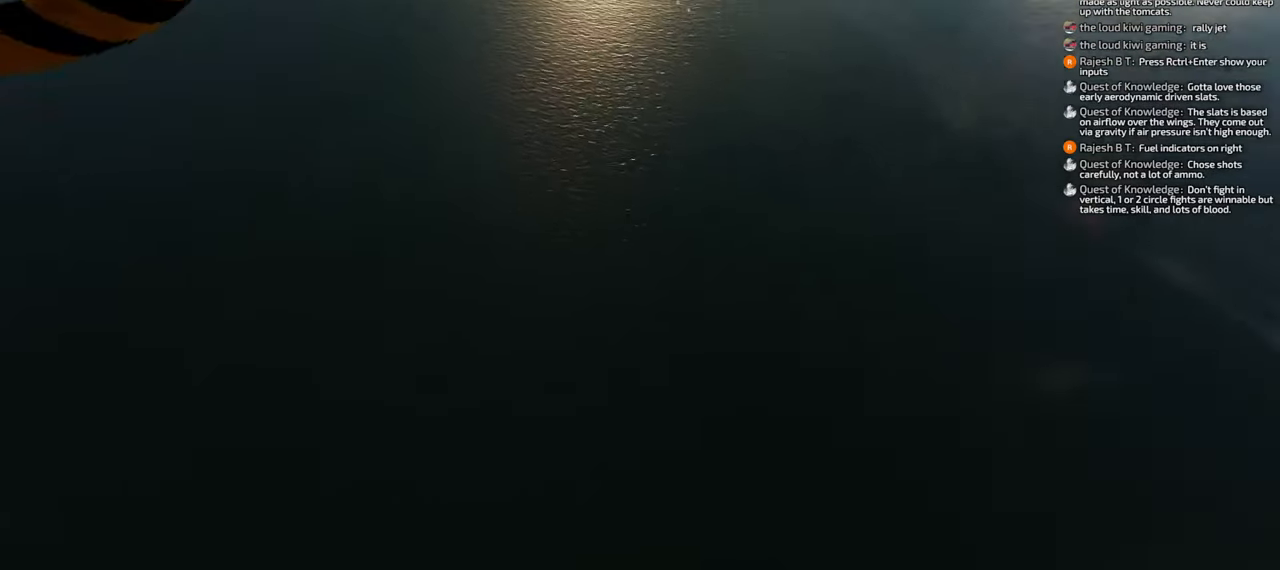
{"buttons": [], "left_stick": "down-right", "right_stick": "up-right", "events": [[183, "right_stick", "up-right"]]}
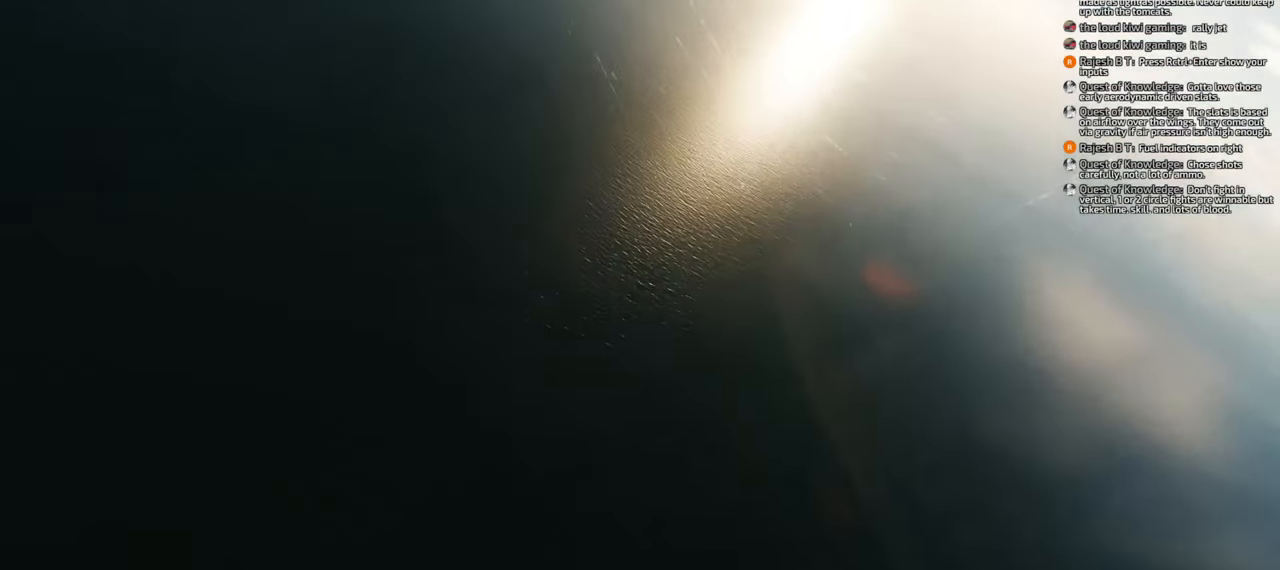
{"buttons": [], "left_stick": "down-right", "right_stick": "up-right", "events": []}
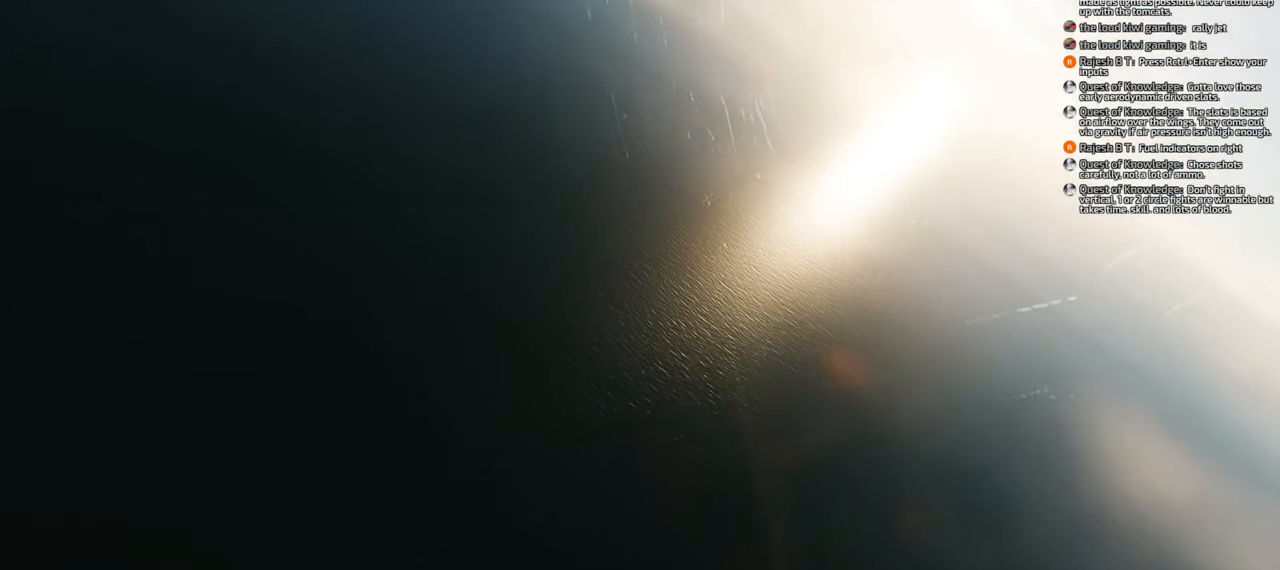
{"buttons": [], "left_stick": "down-right", "right_stick": "left", "events": [[183, "right_stick", "right"], [333, "right_stick", "center"], [500, "right_stick", "left"]]}
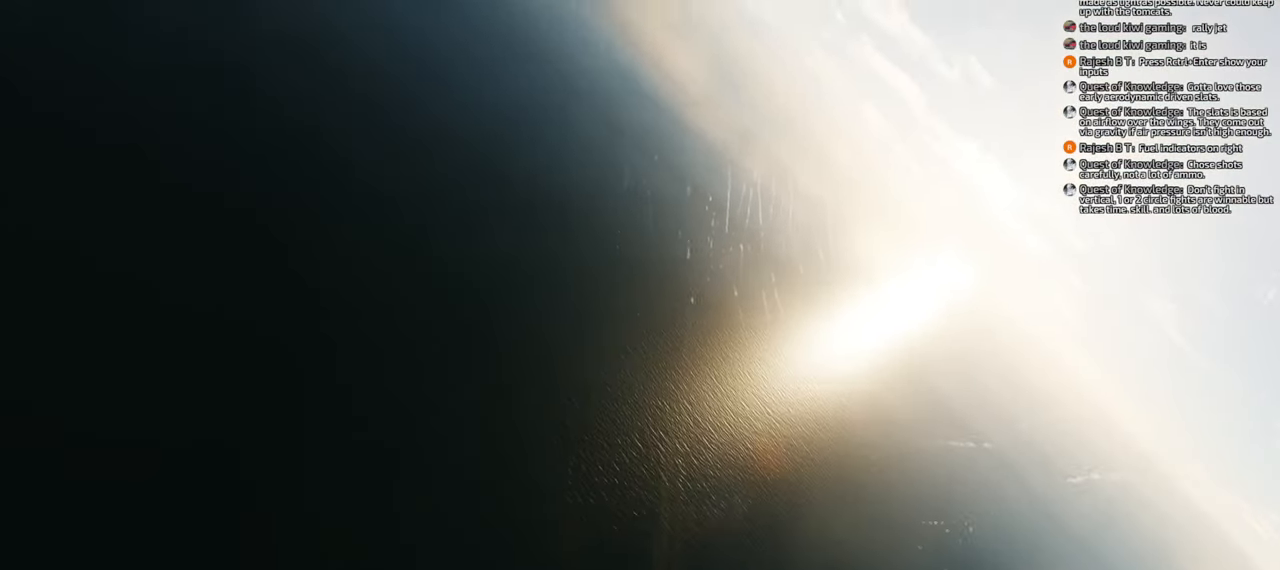
{"buttons": [], "left_stick": "down-right", "right_stick": "down", "events": [[283, "right_stick", "down-left"], [383, "right_stick", "down"]]}
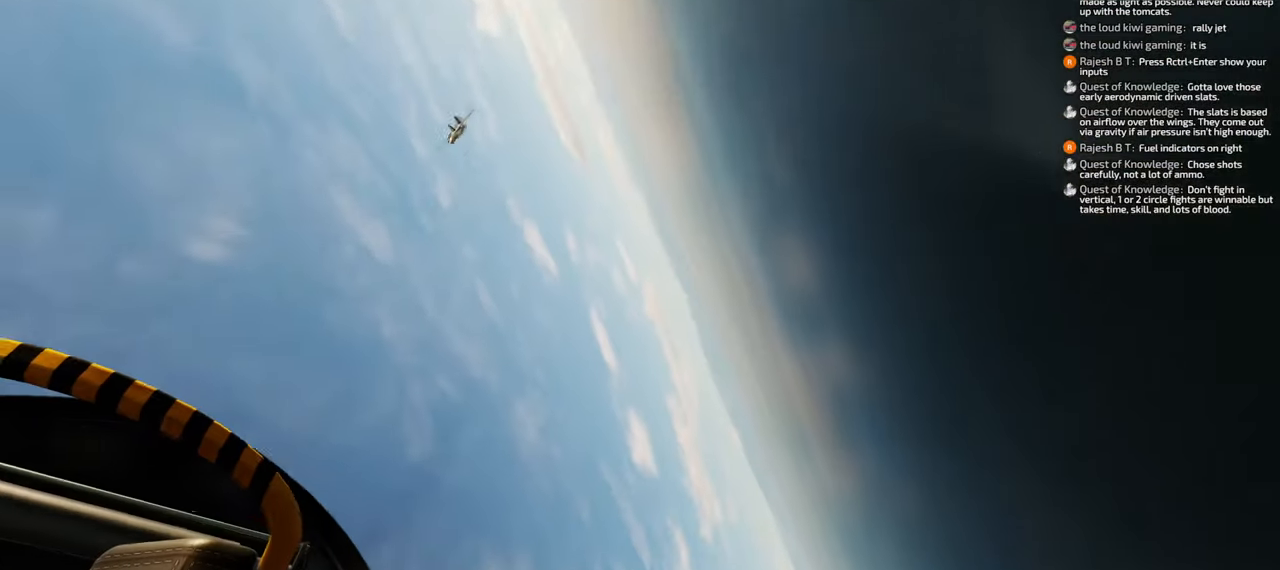
{"buttons": [], "left_stick": "down-right", "right_stick": "center", "events": [[100, "right_stick", "center"]]}
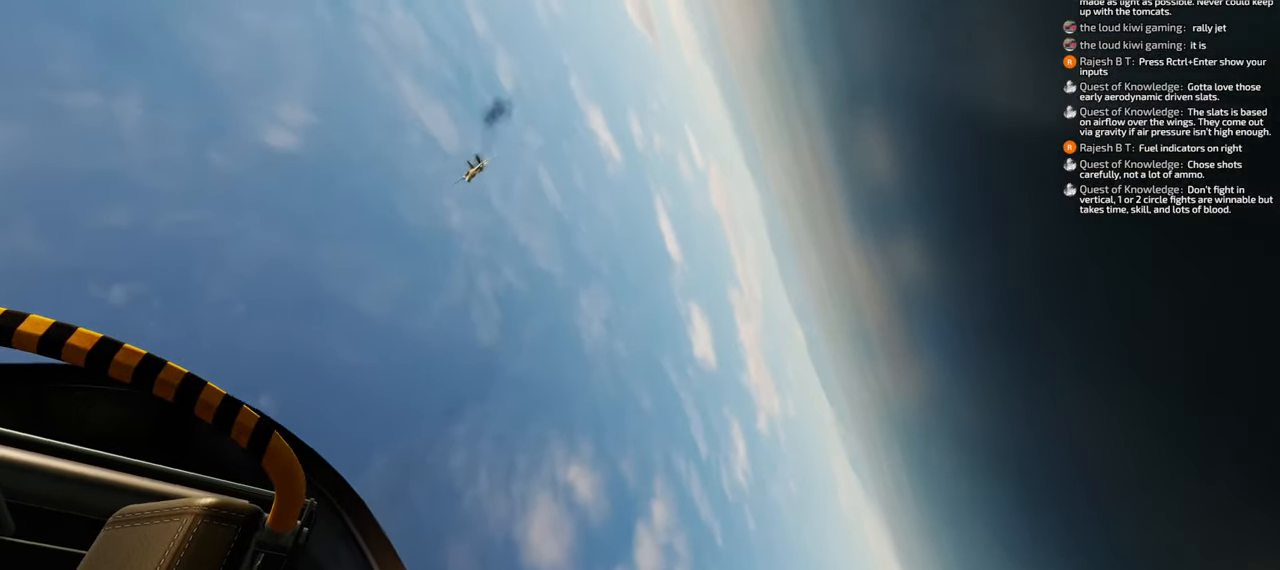
{"buttons": [], "left_stick": "down-right", "right_stick": "center", "events": []}
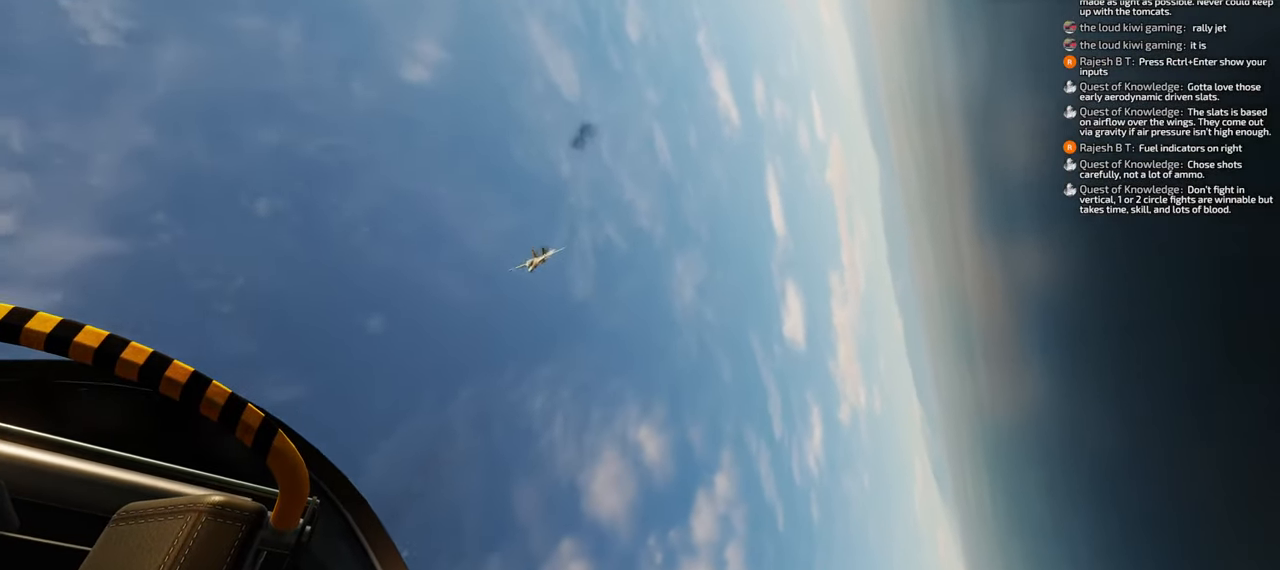
{"buttons": [], "left_stick": "down-right", "right_stick": "center", "events": []}
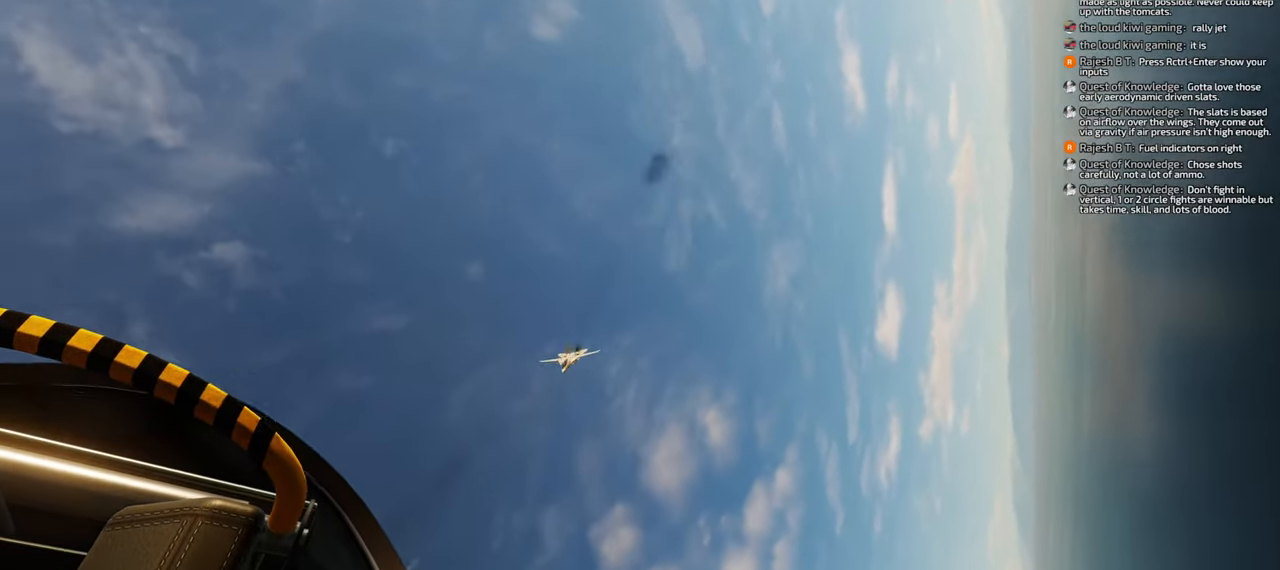
{"buttons": [], "left_stick": "down-right", "right_stick": "center", "events": []}
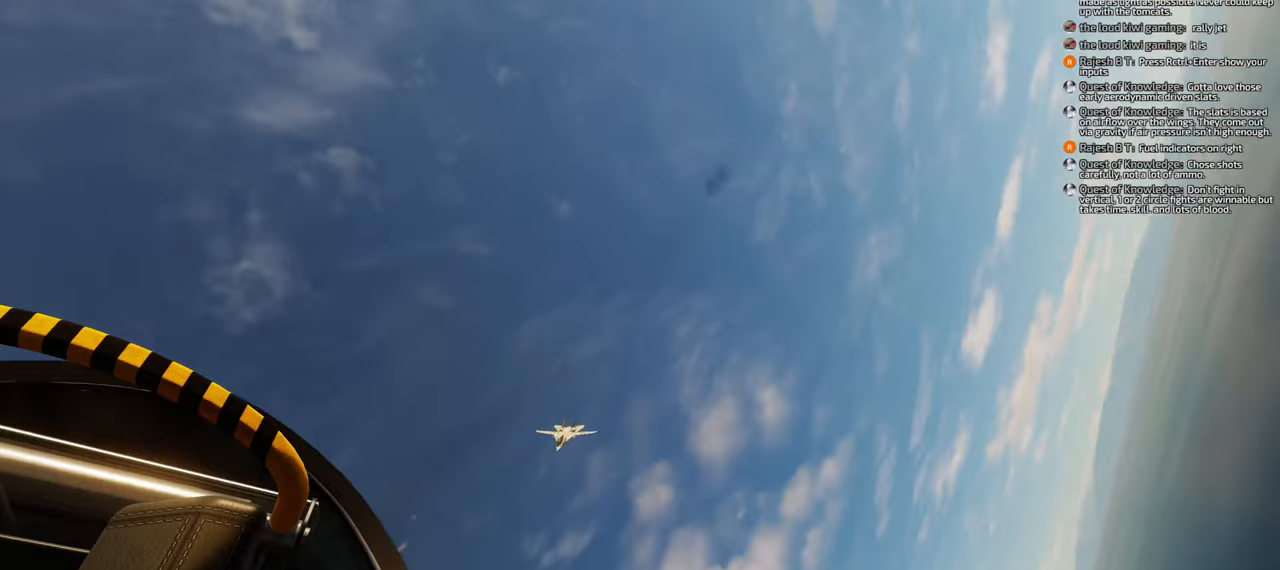
{"buttons": [], "left_stick": "down-right", "right_stick": "down-right", "events": [[67, "right_stick", "right"], [400, "right_stick", "down-right"]]}
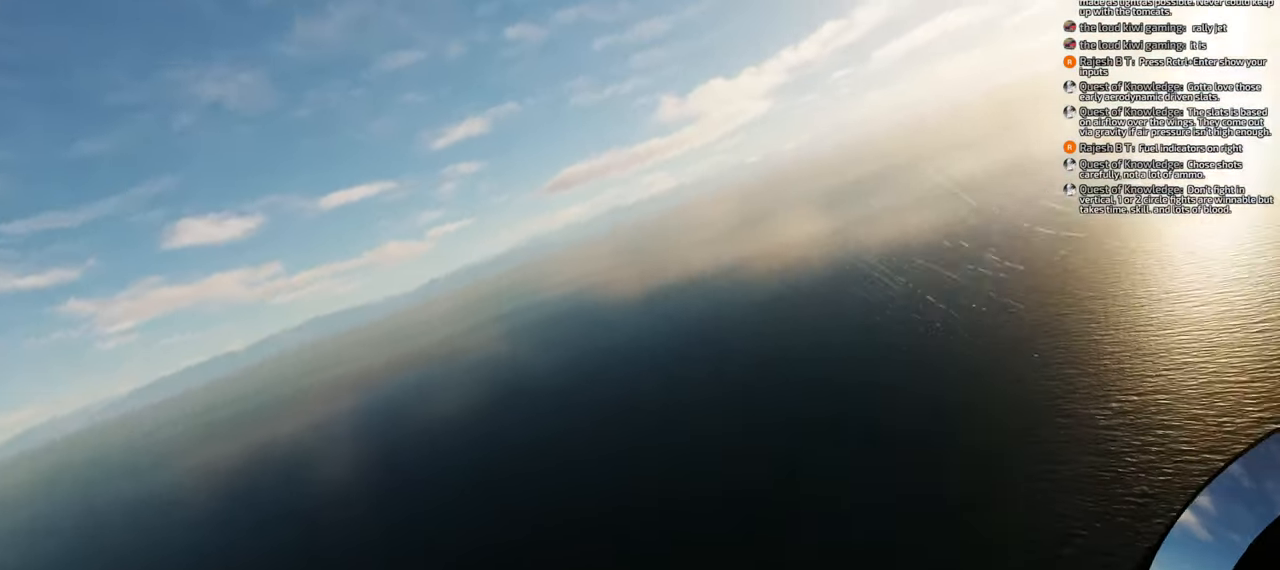
{"buttons": [], "left_stick": "down-right", "right_stick": "down-right", "events": []}
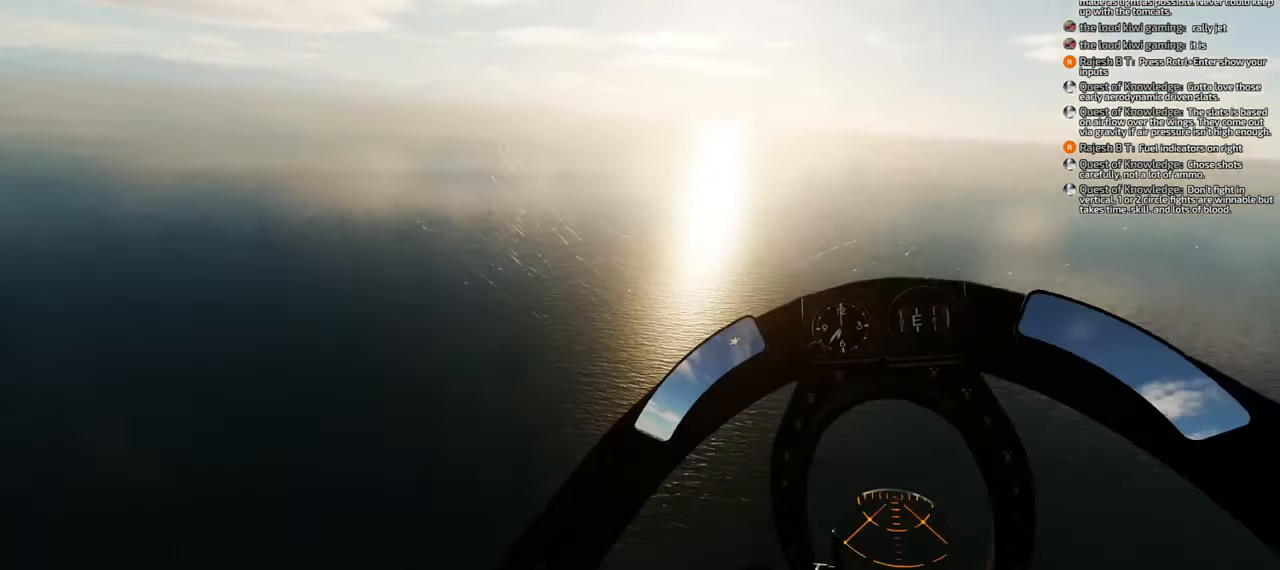
{"buttons": [], "left_stick": "down-right", "right_stick": "center", "events": [[283, "right_stick", "center"]]}
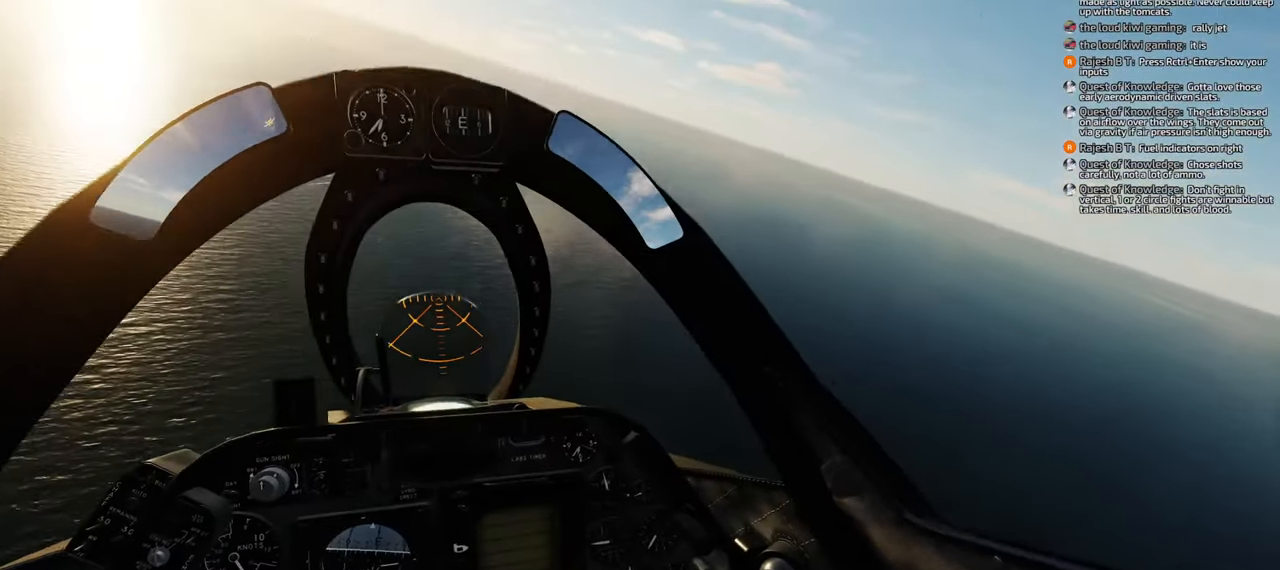
{"buttons": [], "left_stick": "down-right", "right_stick": "center", "events": []}
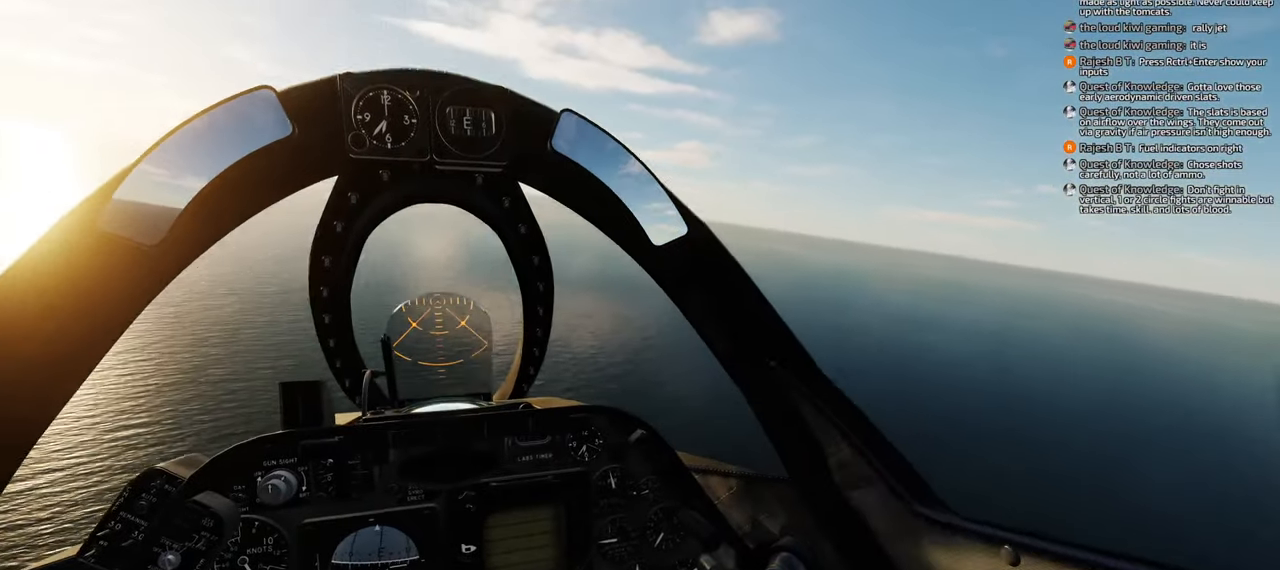
{"buttons": [], "left_stick": "down-right", "right_stick": "center", "events": []}
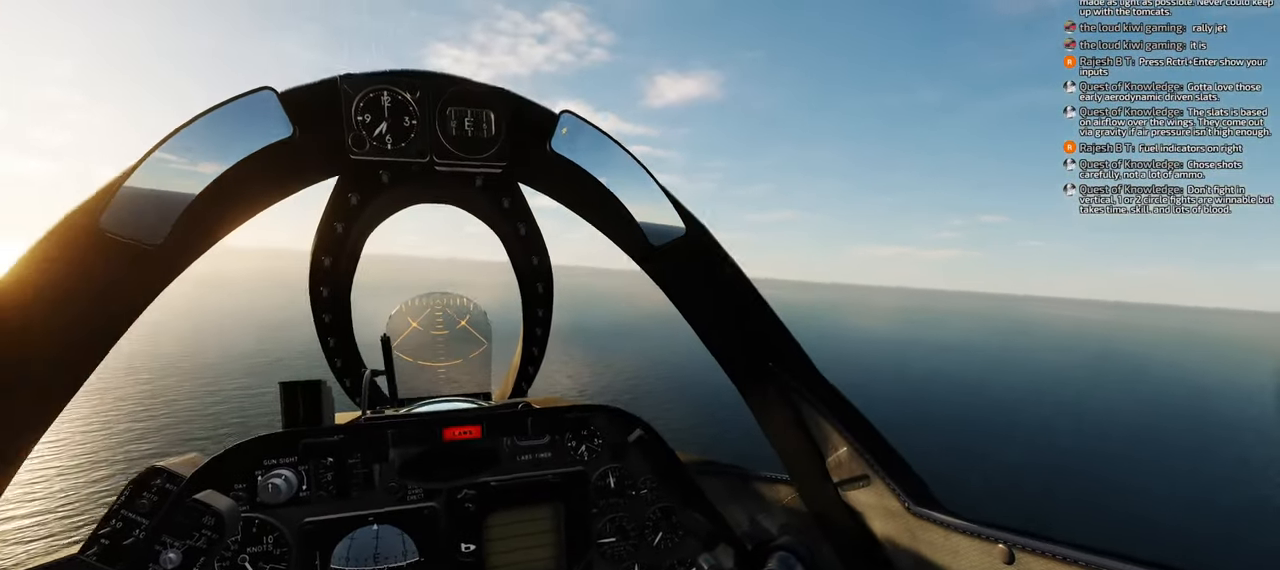
{"buttons": [], "left_stick": "down-right", "right_stick": "center", "events": []}
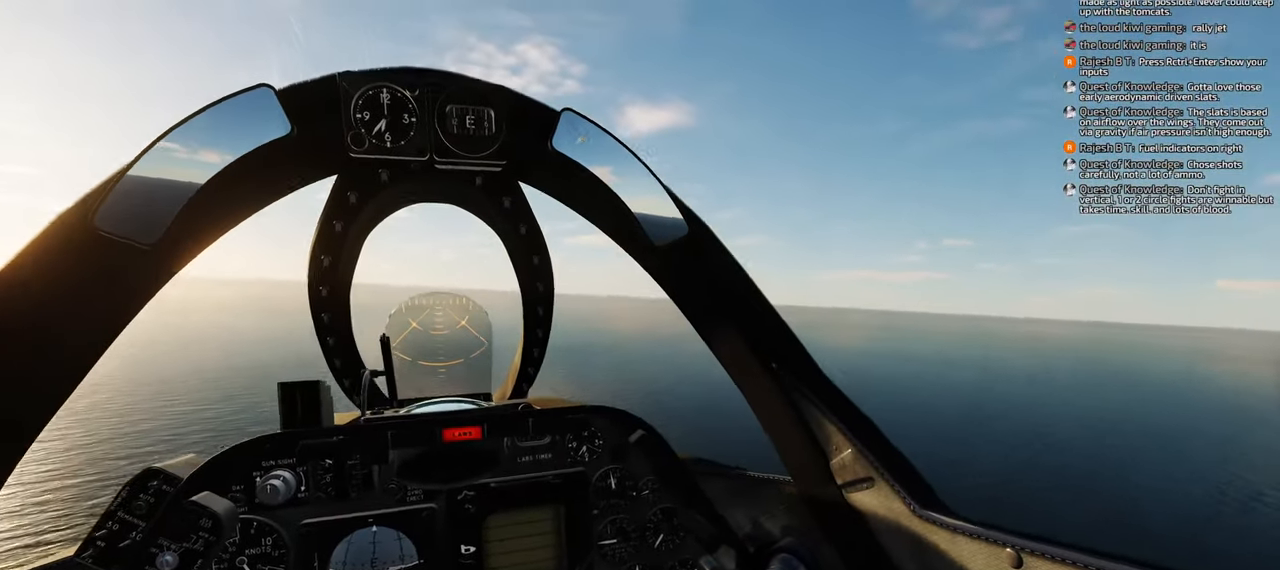
{"buttons": [], "left_stick": "down-right", "right_stick": "center", "events": []}
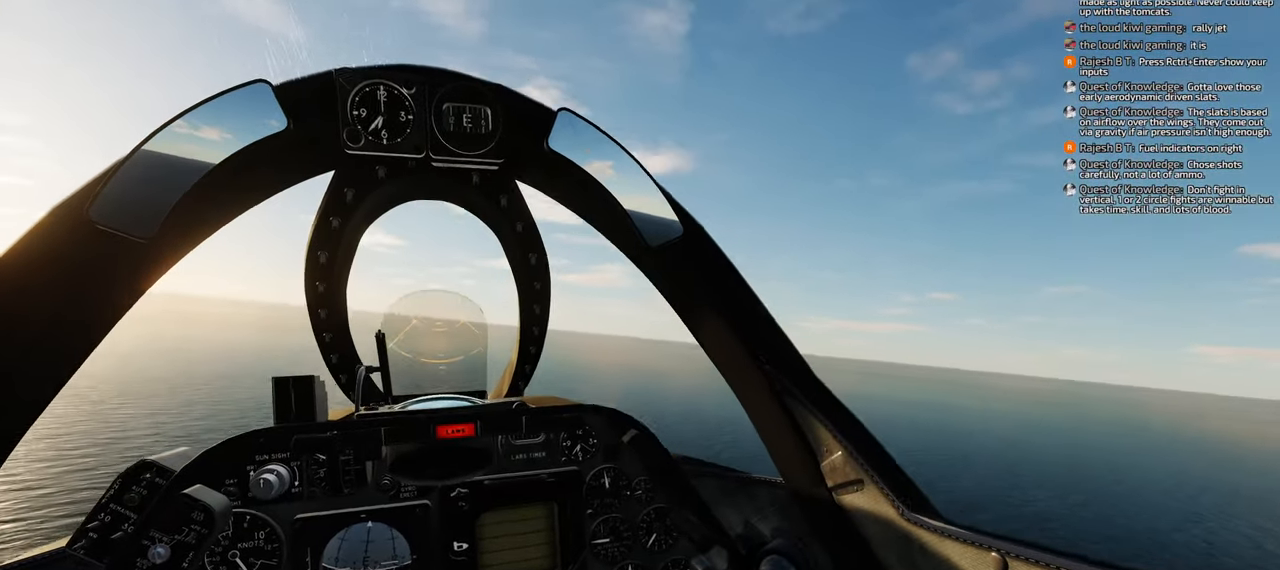
{"buttons": ["R1"], "left_stick": "down-right", "right_stick": "center", "events": [[300, "R1", "down"]]}
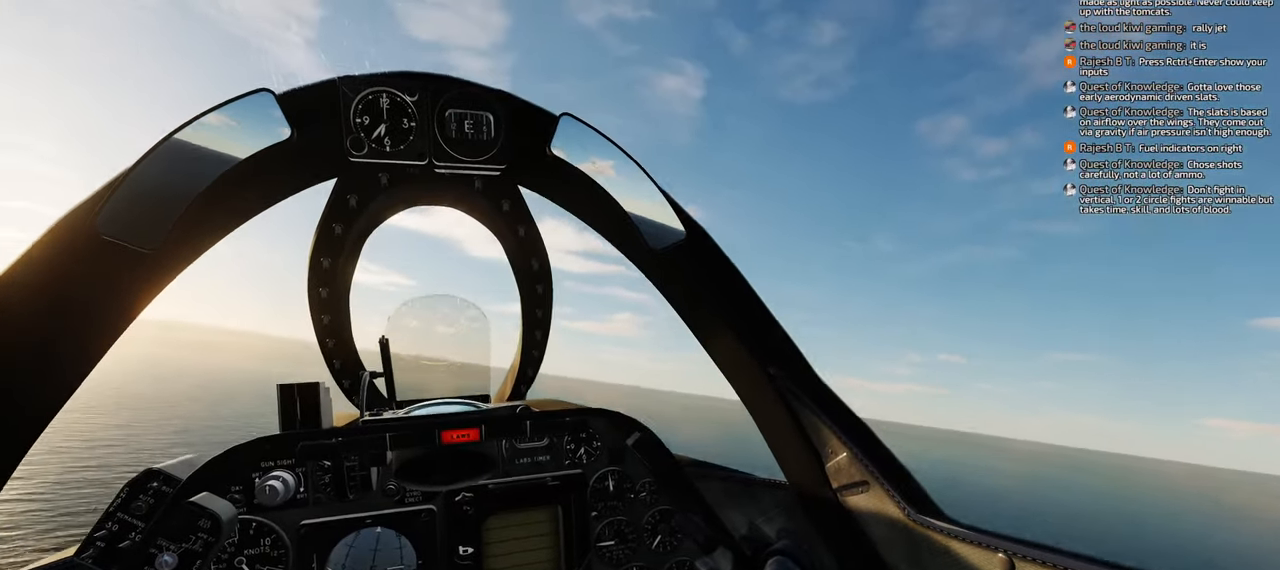
{"buttons": ["X", "R1"], "left_stick": "down-right", "right_stick": "center", "events": [[350, "X", "down"]]}
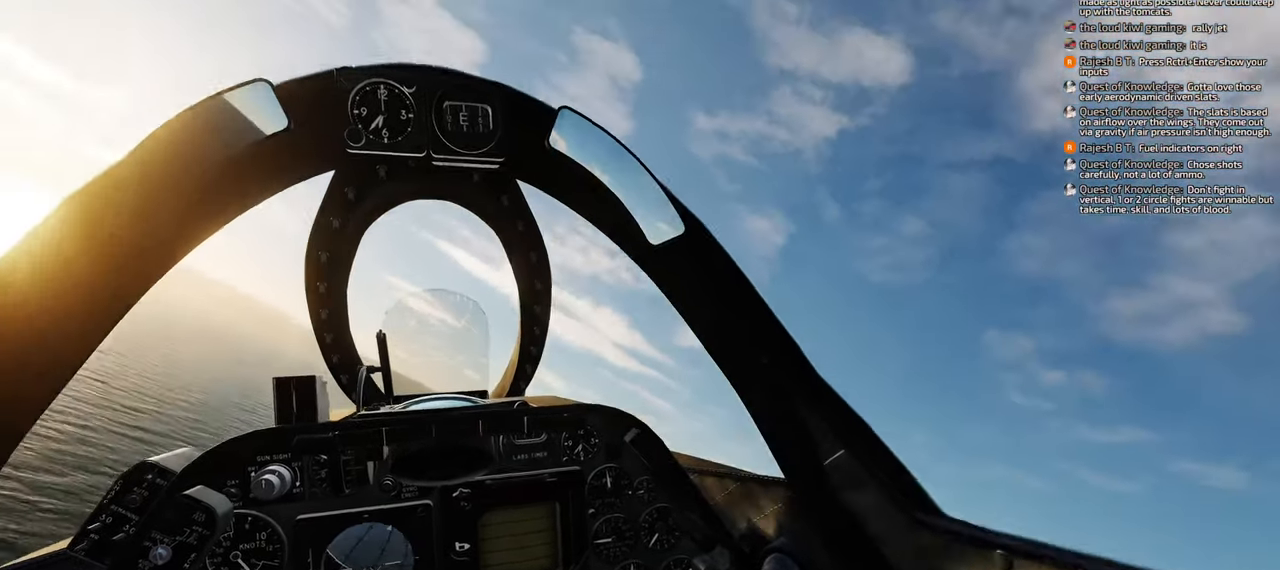
{"buttons": ["X", "R1"], "left_stick": "down-right", "right_stick": "center", "events": []}
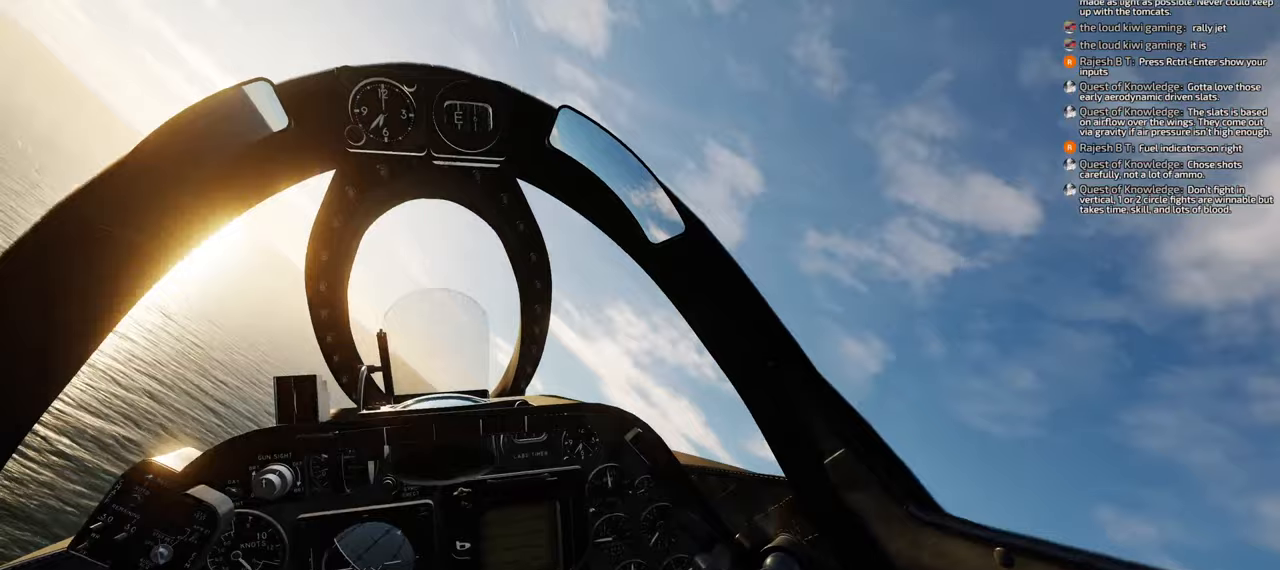
{"buttons": ["X", "R1"], "left_stick": "down-right", "right_stick": "center", "events": []}
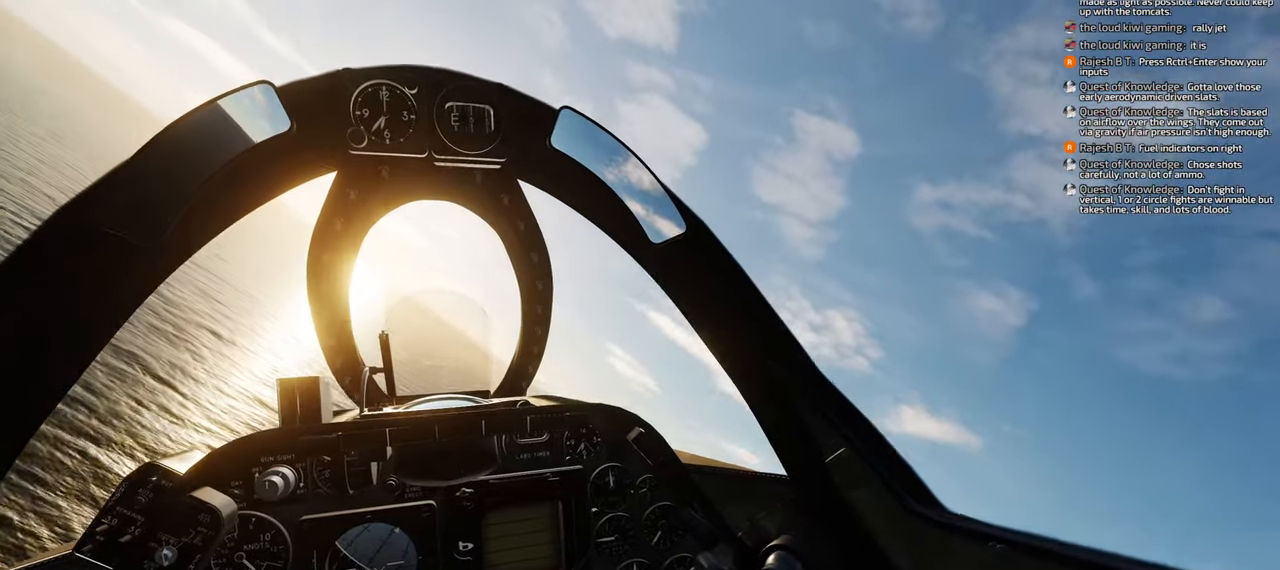
{"buttons": ["X", "R1"], "left_stick": "down-right", "right_stick": "center", "events": []}